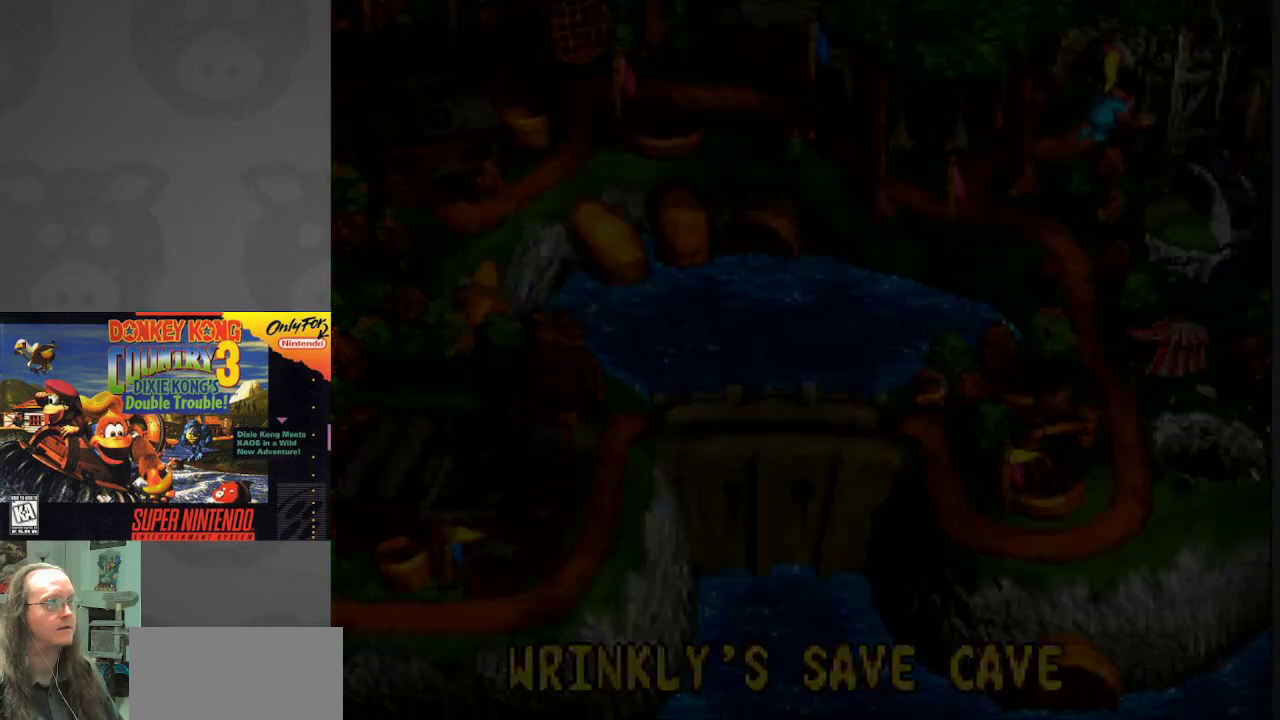
Gameplay with a controller (Nintendo layout); each line is a JSON object with the inputs held at the frame after it. "events" lists button and stick changes between this image and that frame as [ms after this image, input, new state], when the widget could be followed in between. Not read: L3 R3.
{"buttons": [], "events": []}
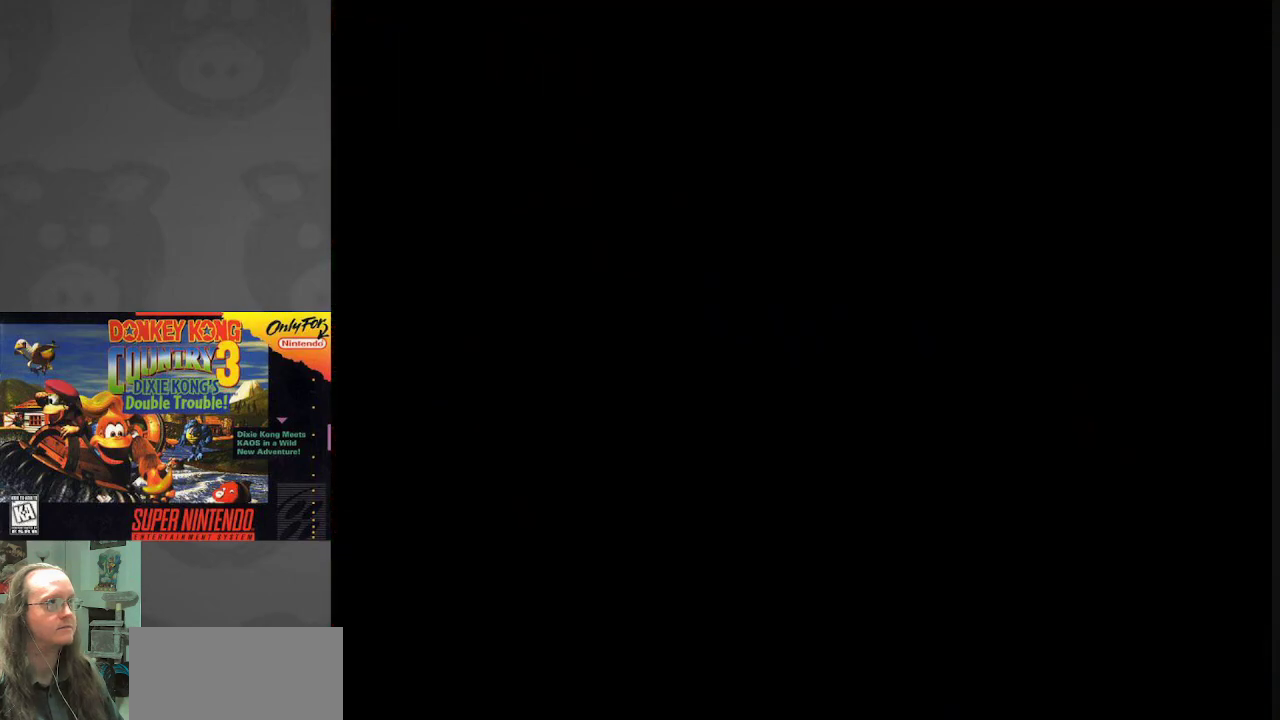
{"buttons": [], "events": []}
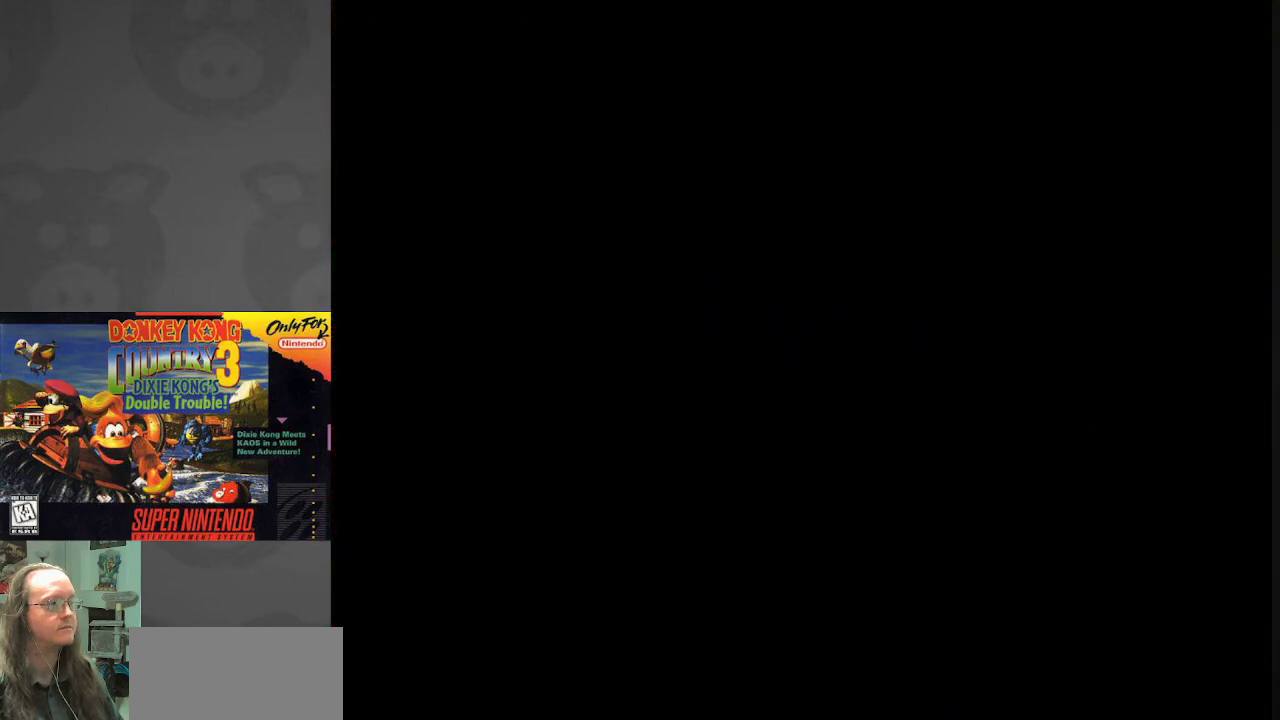
{"buttons": [], "events": []}
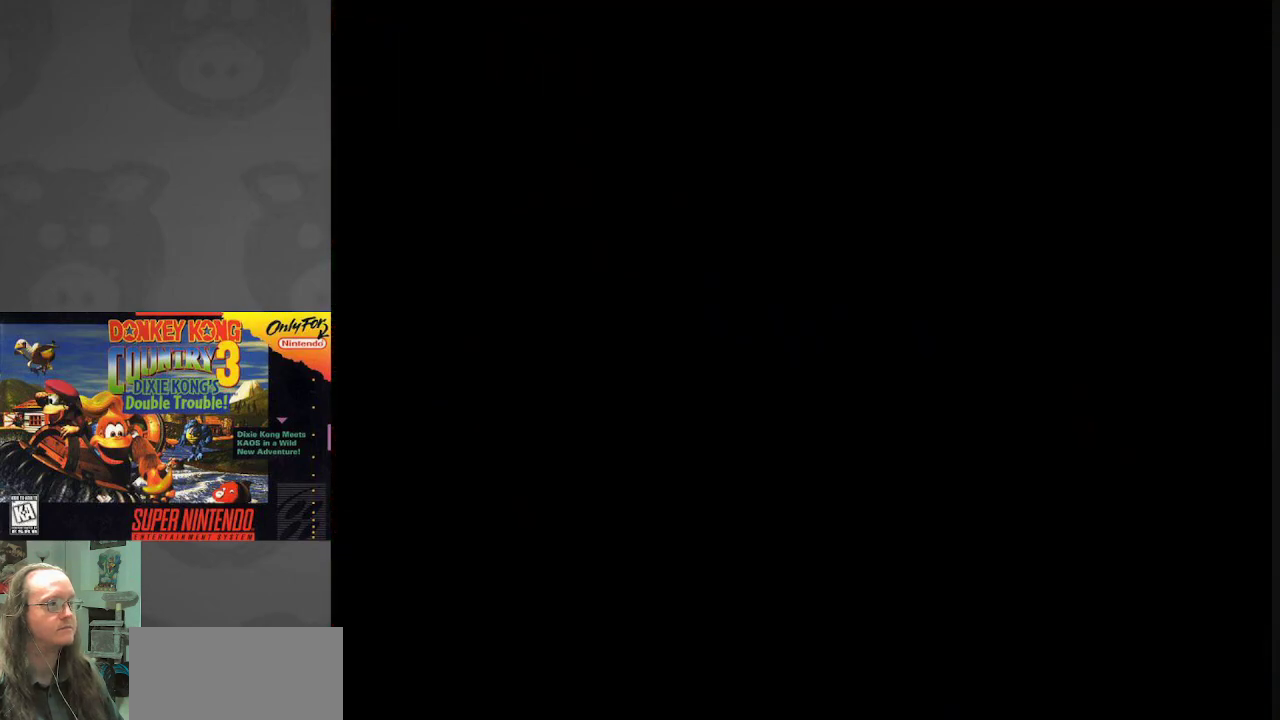
{"buttons": [], "events": []}
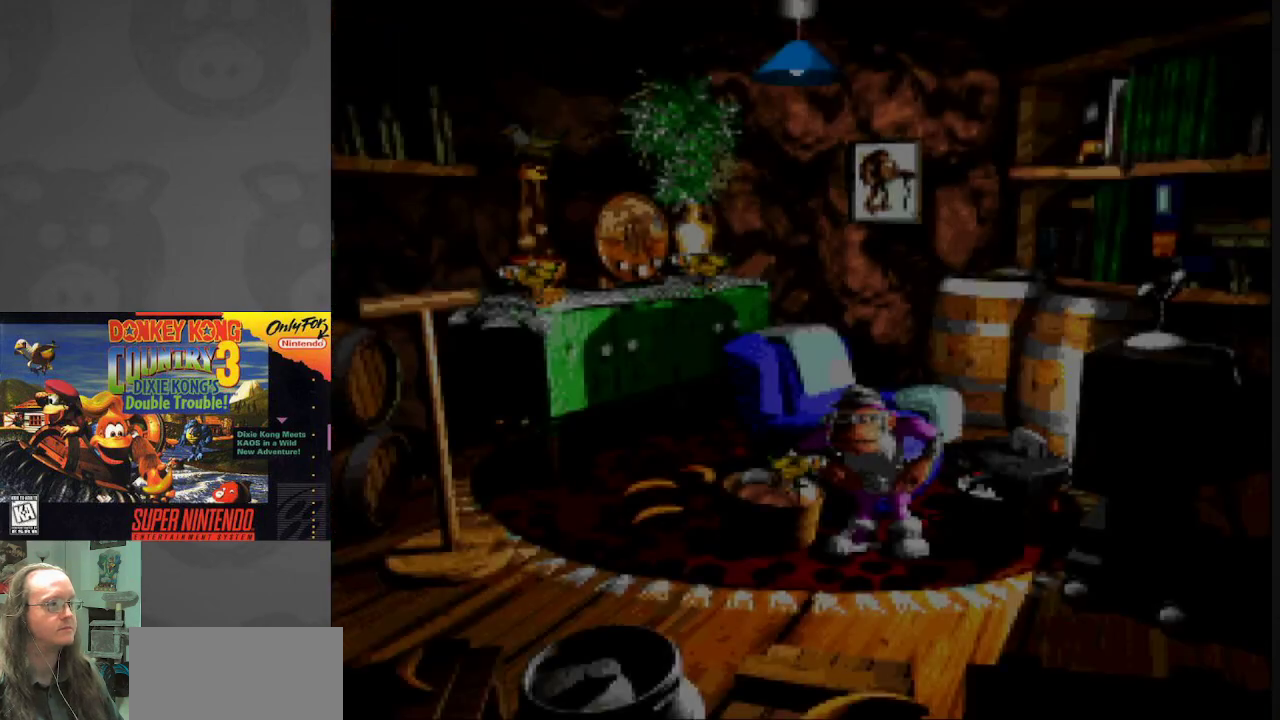
{"buttons": [], "events": []}
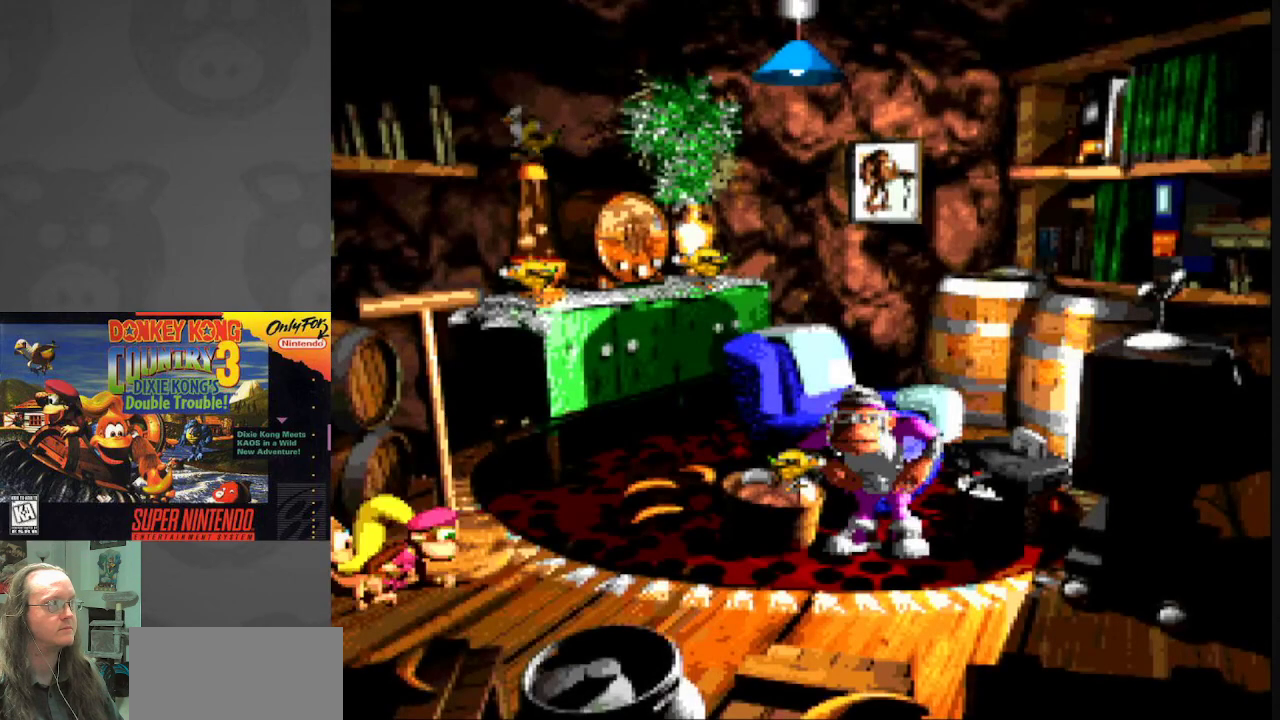
{"buttons": [], "events": [[133, "A", "down"], [300, "A", "up"]]}
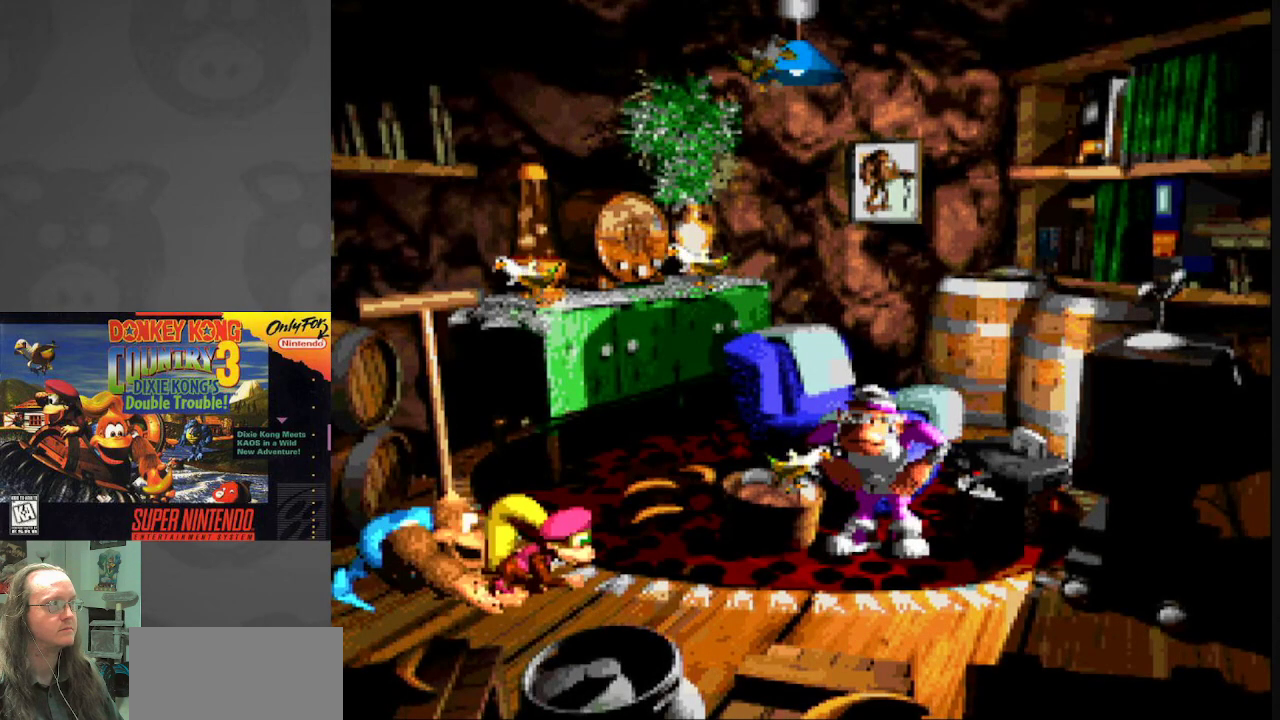
{"buttons": ["A"], "events": [[100, "B", "down"], [233, "B", "up"], [433, "A", "down"]]}
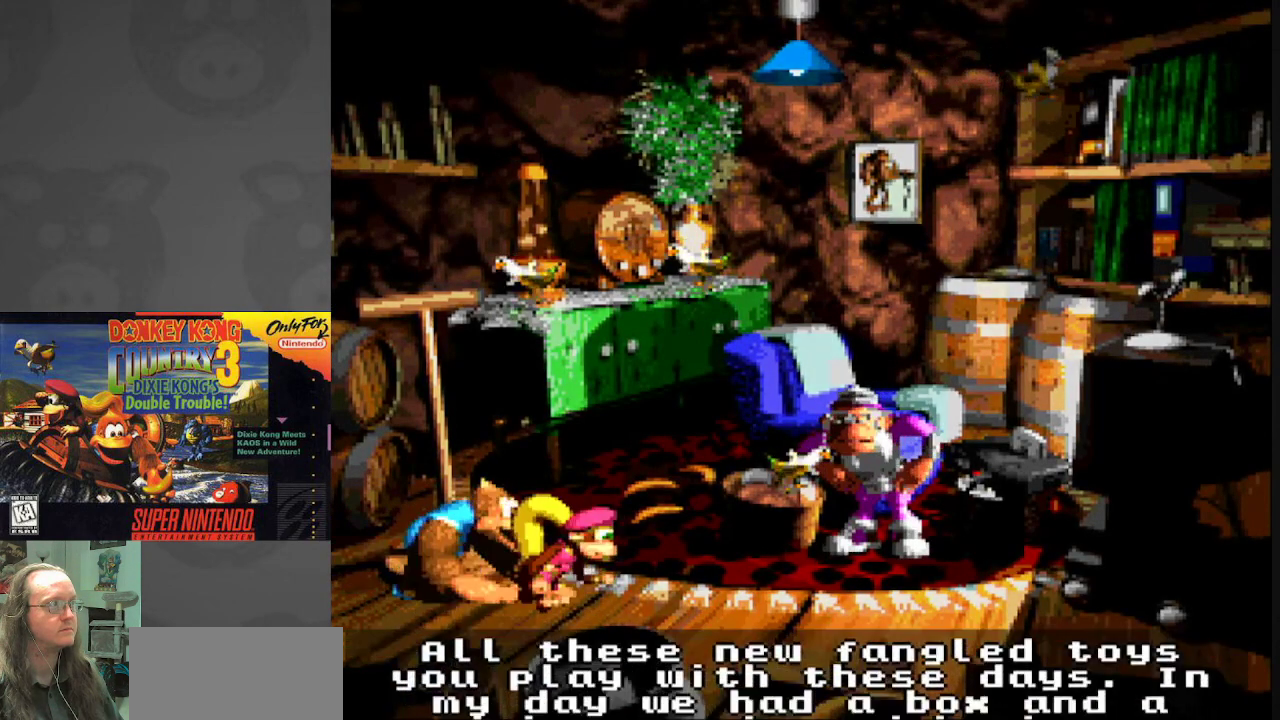
{"buttons": [], "events": [[67, "A", "up"], [183, "A", "down"], [300, "A", "up"], [383, "A", "down"], [500, "A", "up"]]}
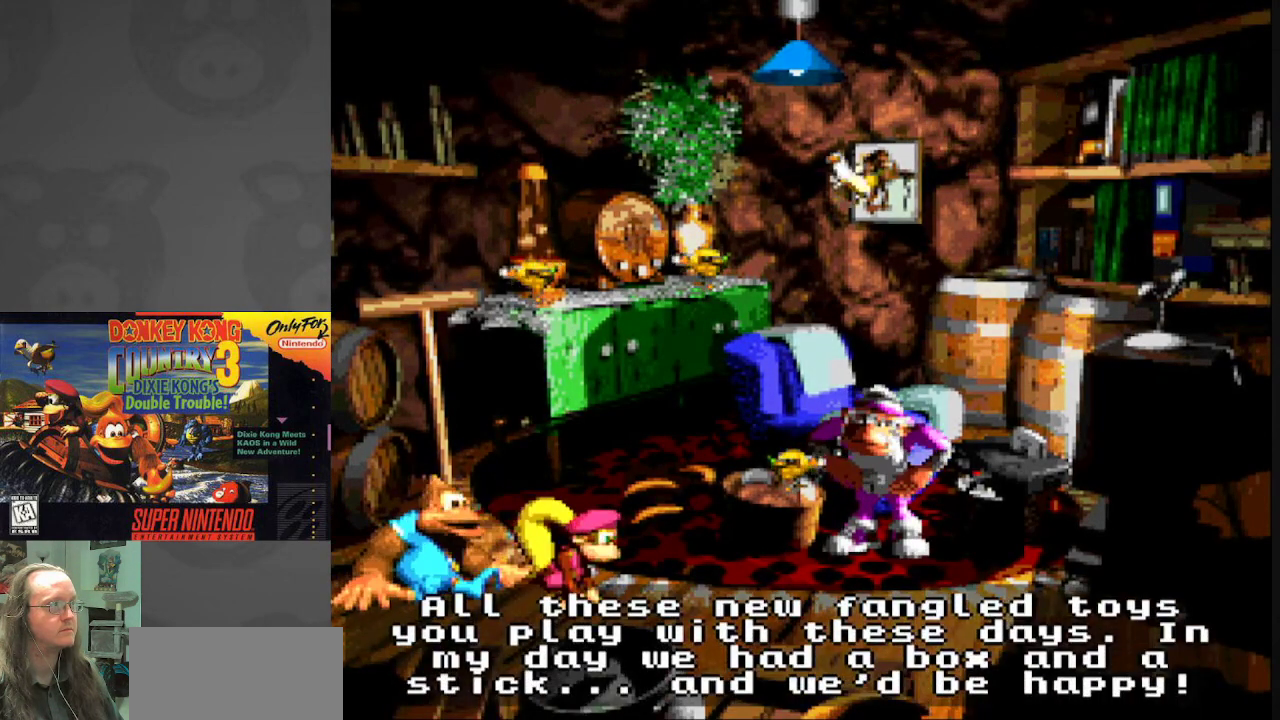
{"buttons": [], "events": [[117, "B", "down"], [267, "B", "up"]]}
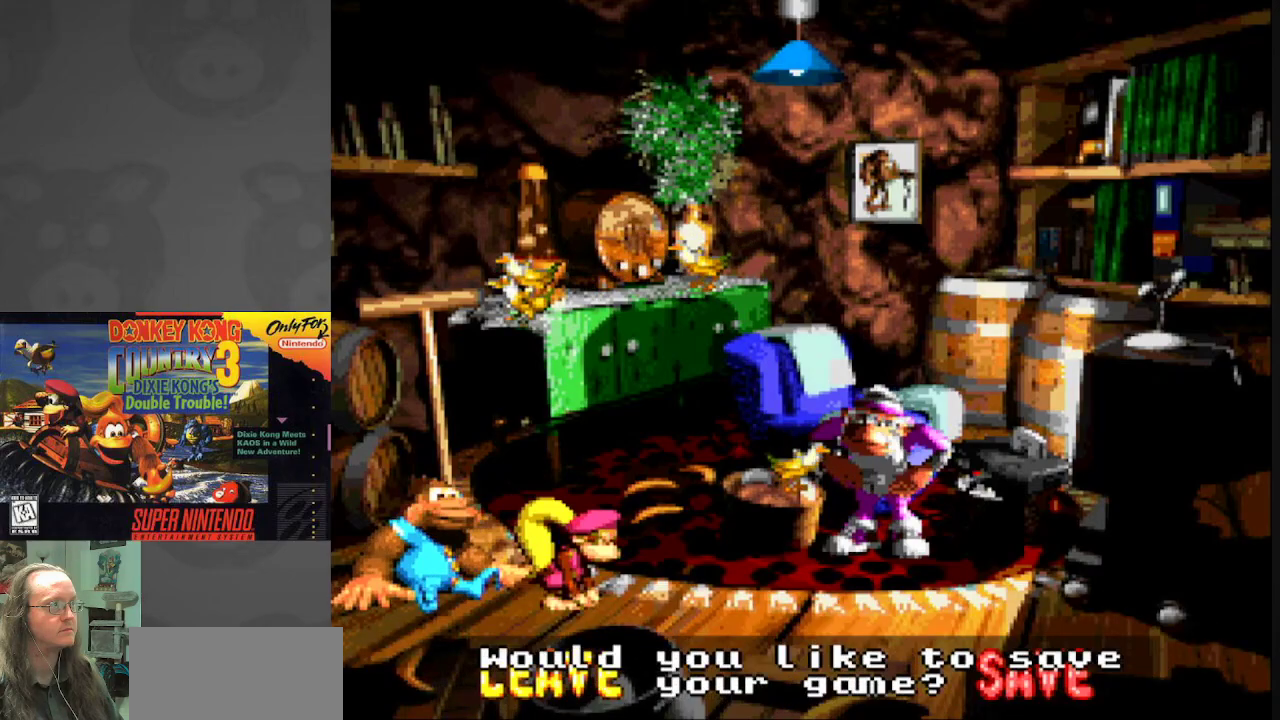
{"buttons": [], "events": [[17, "B", "down"], [200, "B", "up"], [333, "B", "down"], [450, "B", "up"]]}
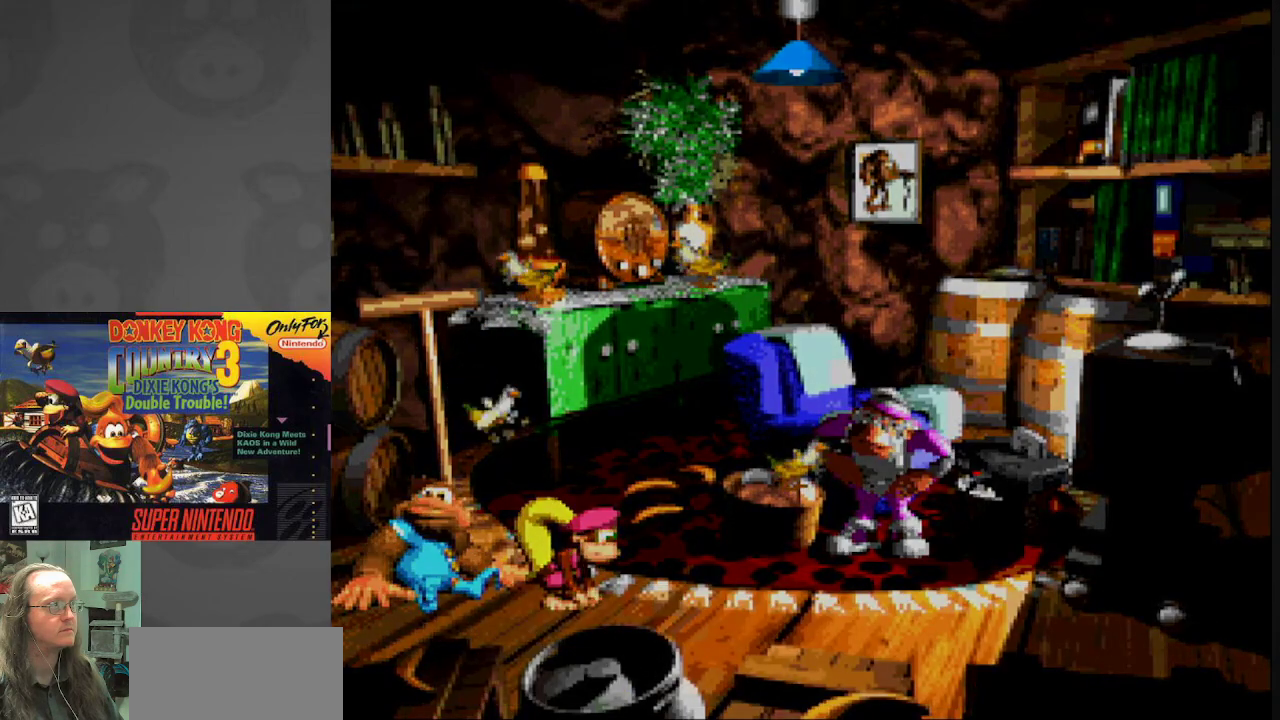
{"buttons": [], "events": []}
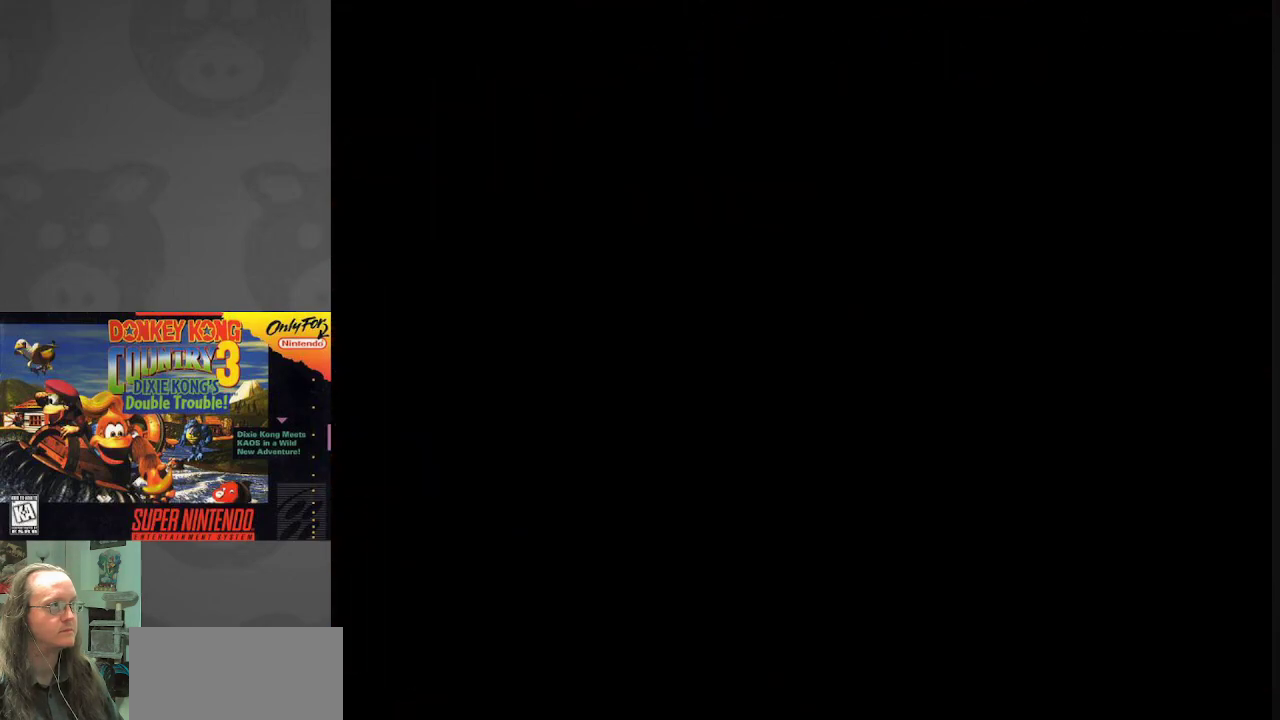
{"buttons": [], "events": [[150, "B", "down"], [383, "B", "up"]]}
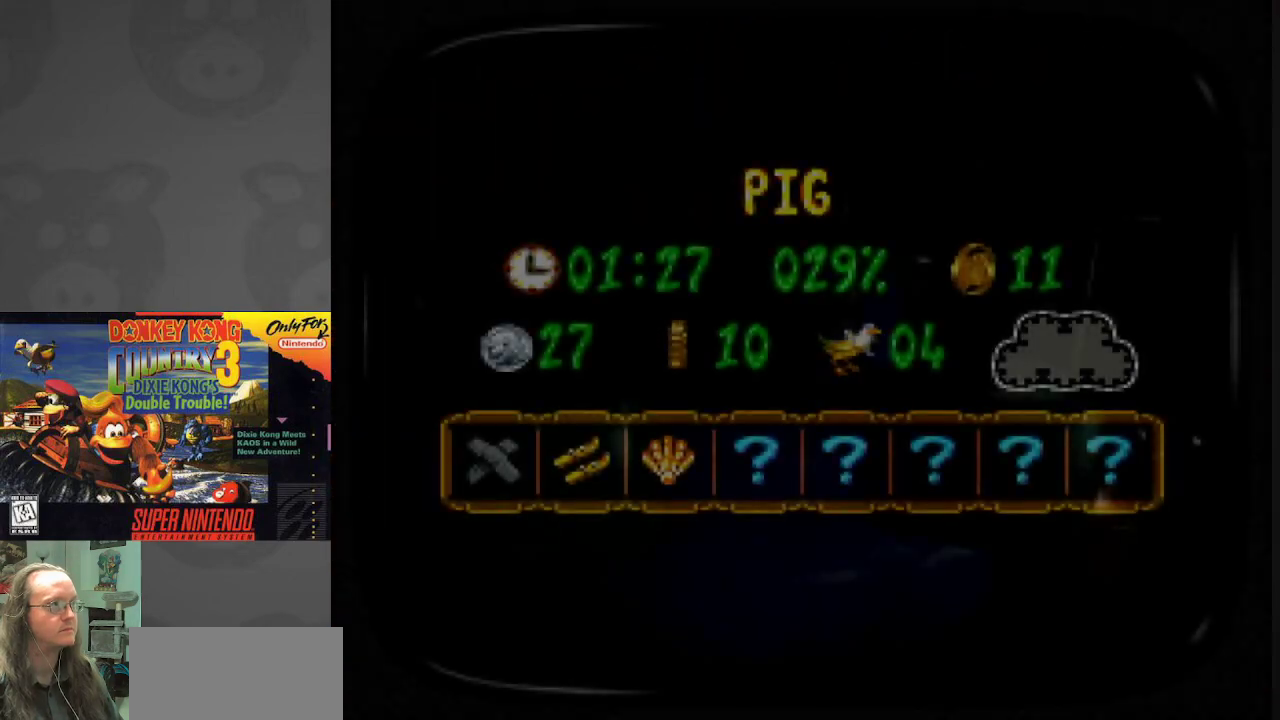
{"buttons": [], "events": [[250, "B", "down"], [400, "B", "up"]]}
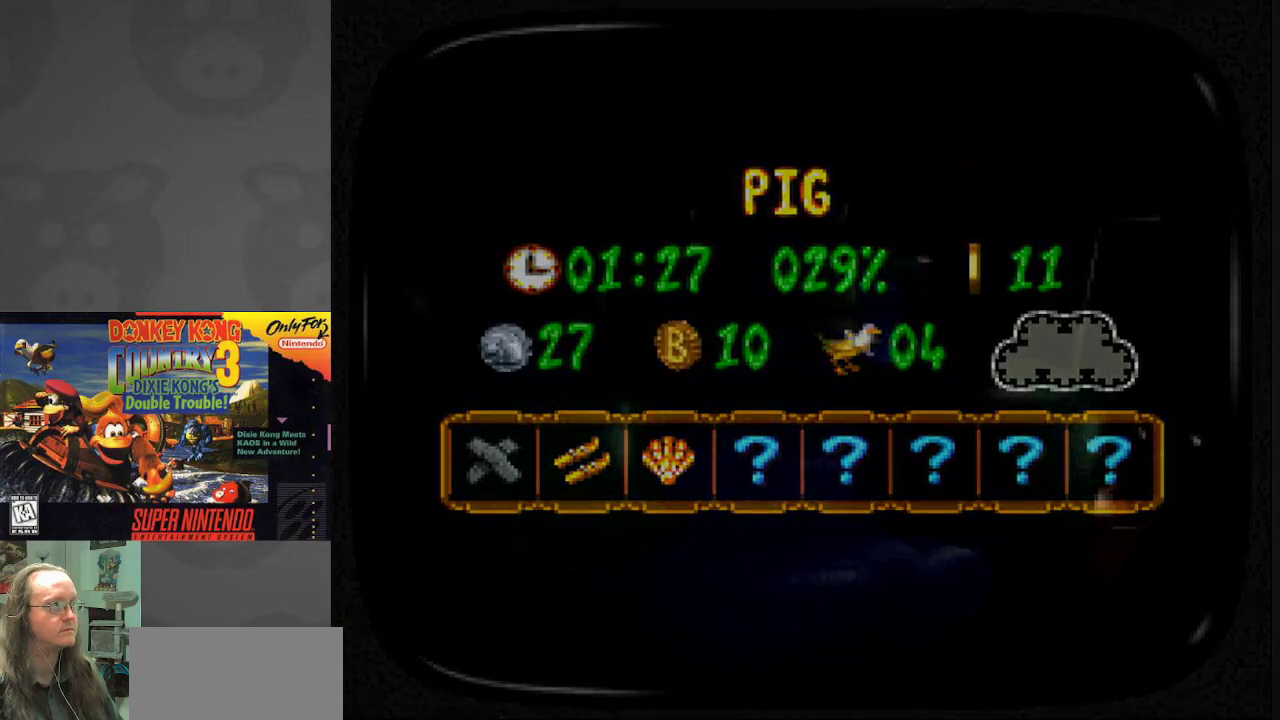
{"buttons": [], "events": []}
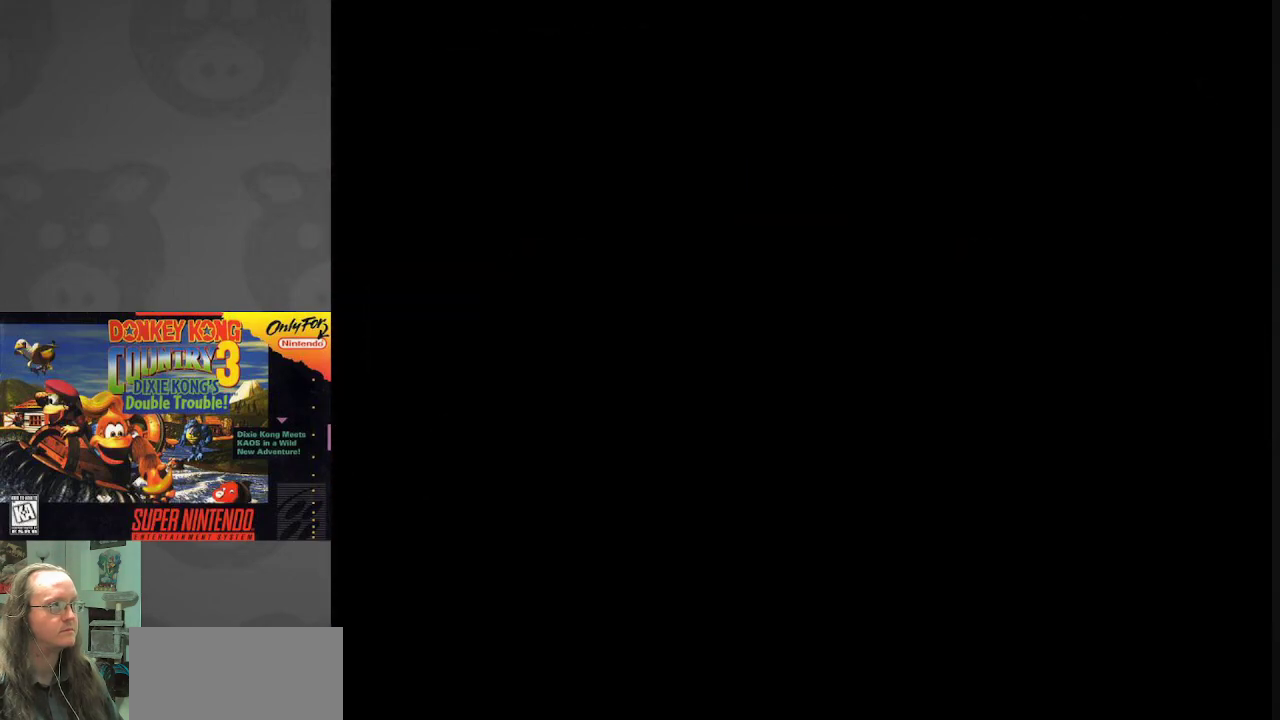
{"buttons": [], "events": []}
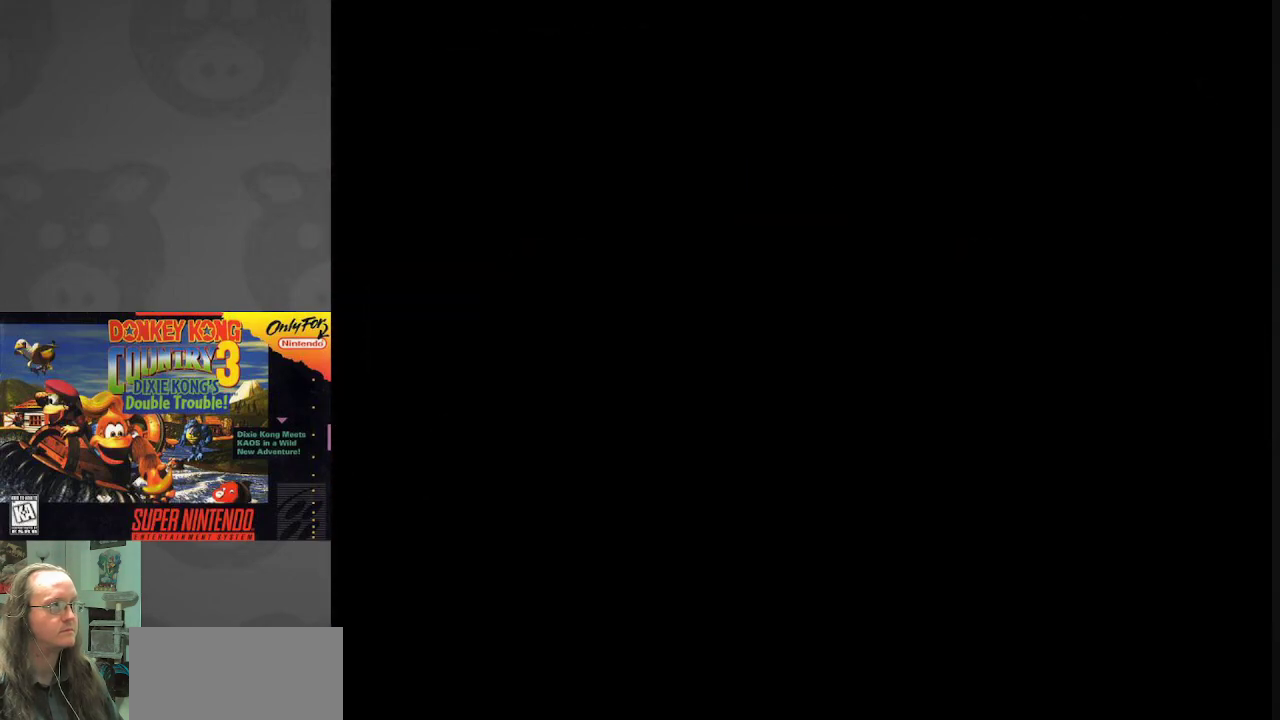
{"buttons": [], "events": []}
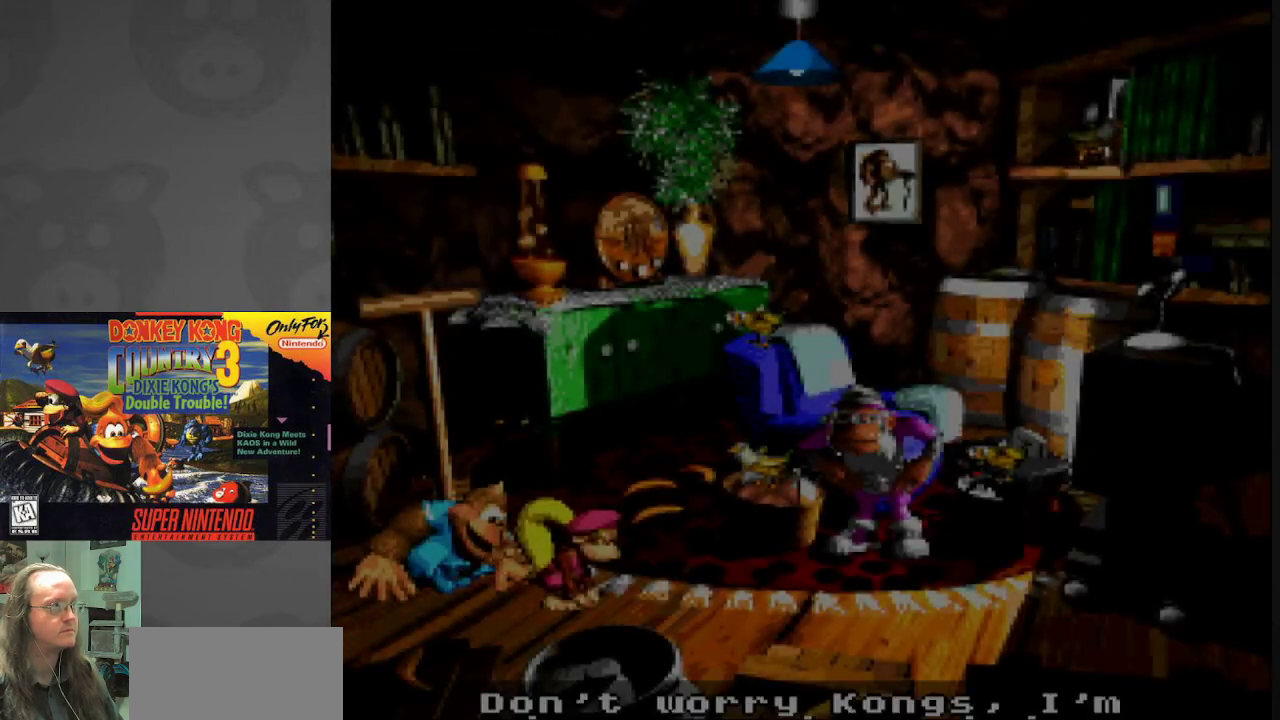
{"buttons": ["B"], "events": [[467, "B", "down"]]}
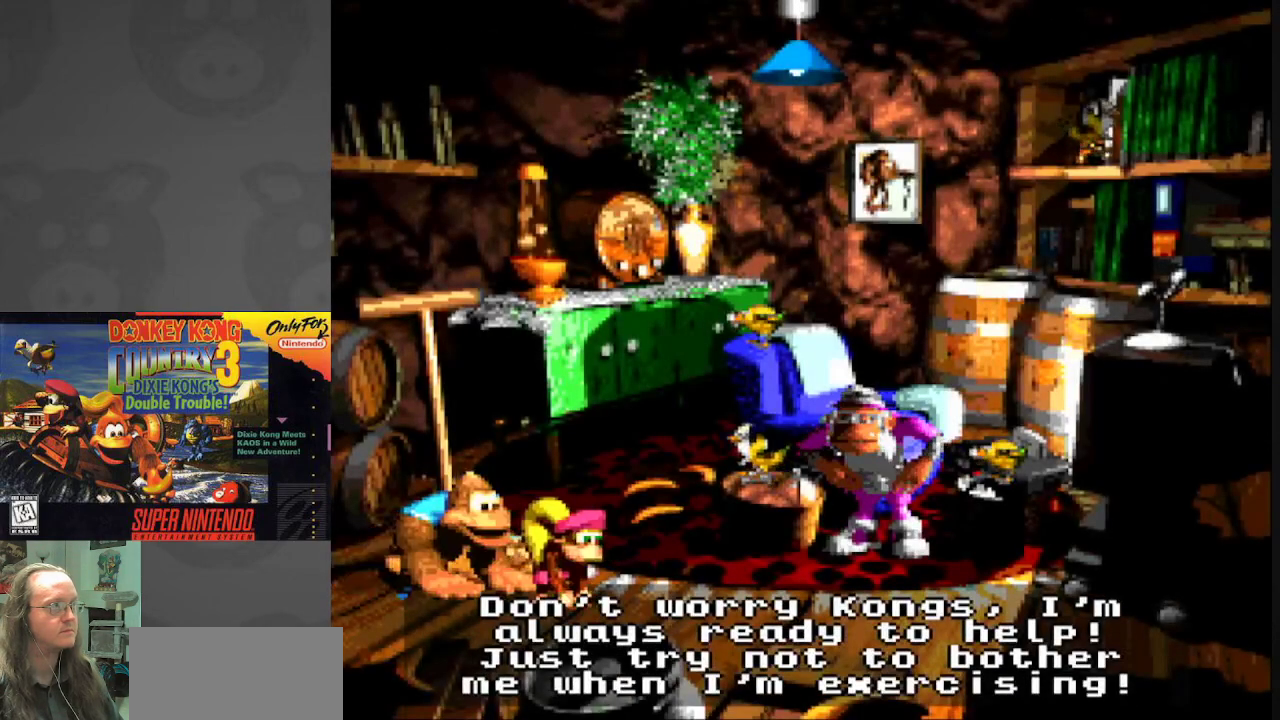
{"buttons": ["B"], "events": [[167, "B", "up"], [483, "B", "down"]]}
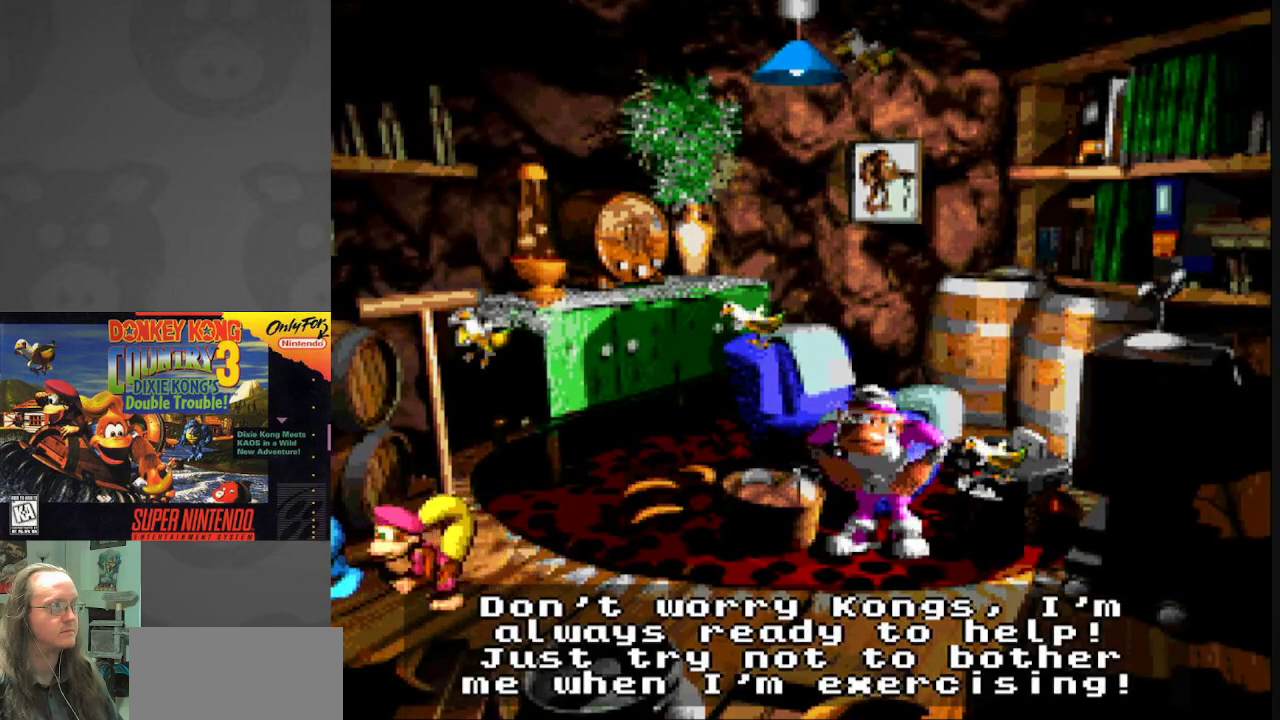
{"buttons": ["B"], "events": [[150, "B", "up"], [483, "B", "down"]]}
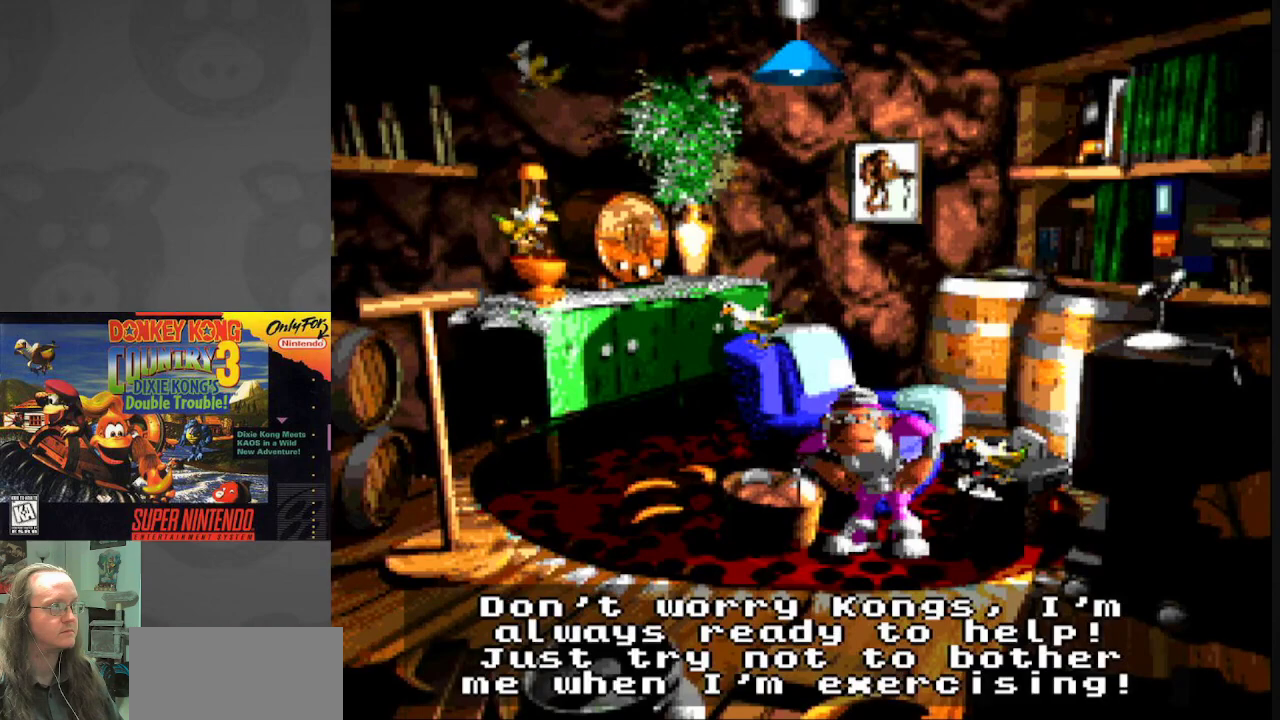
{"buttons": ["B"], "events": []}
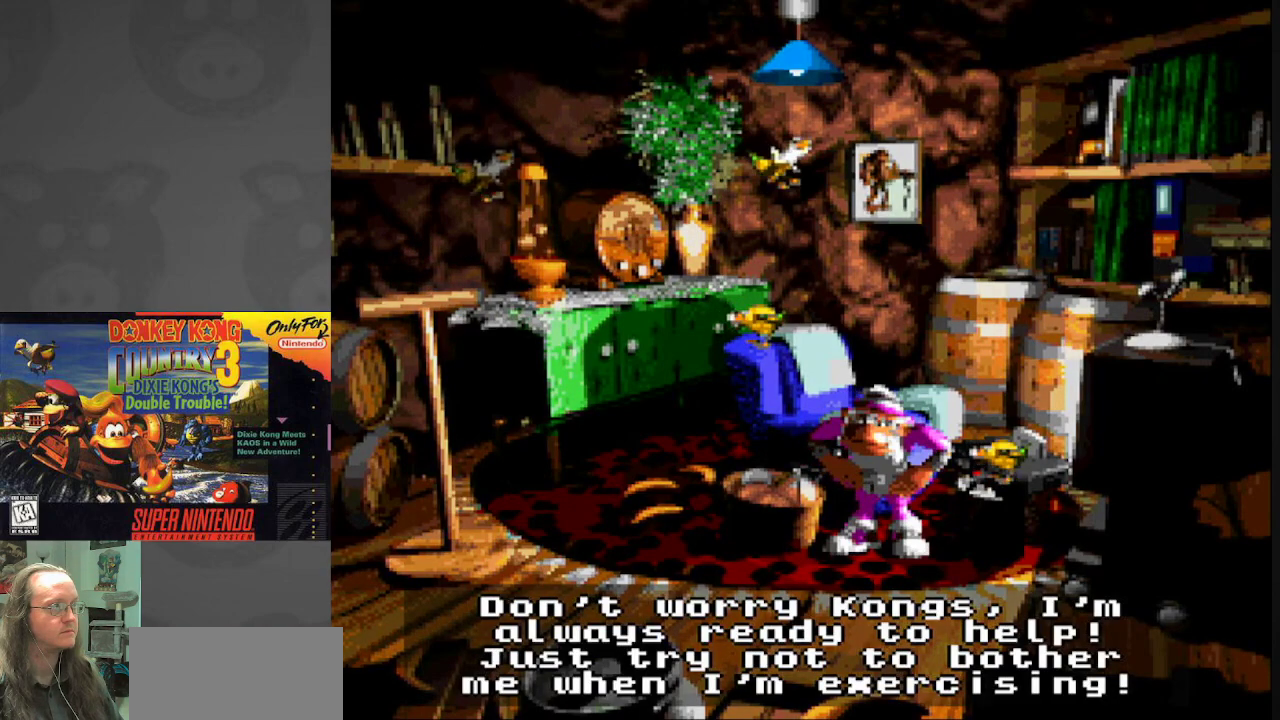
{"buttons": [], "events": [[133, "B", "up"], [300, "B", "down"], [417, "B", "up"]]}